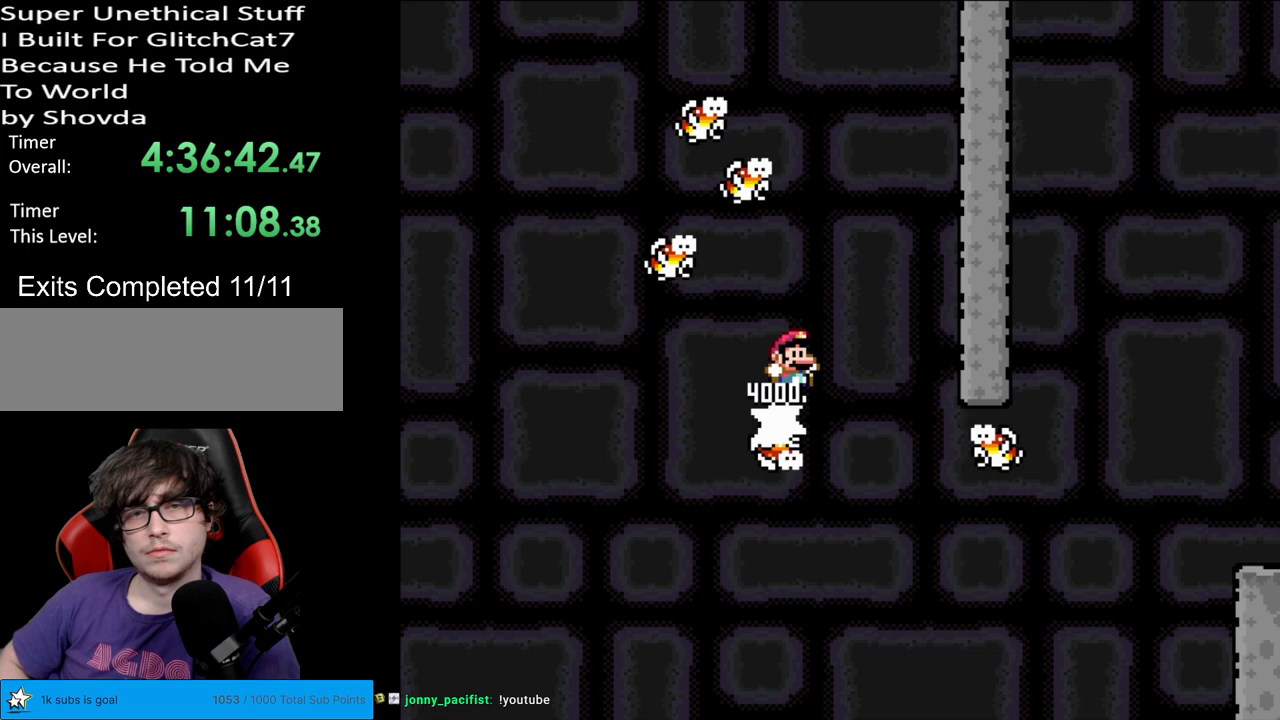
Gameplay with a controller (Nintendo layout); each line is a JSON object with the inputs held at the frame after it. "events" lists button and stick changes between this image and that frame as [ms after this image, input, new state], when the widget could be followed in between. Not read: L3 R3.
{"buttons": ["Y", "DPAD_RIGHT"], "events": [[83, "B", "up"], [133, "DPAD_RIGHT", "up"], [167, "DPAD_LEFT", "down"], [183, "B", "down"], [283, "B", "up"], [400, "DPAD_LEFT", "up"], [450, "DPAD_RIGHT", "down"]]}
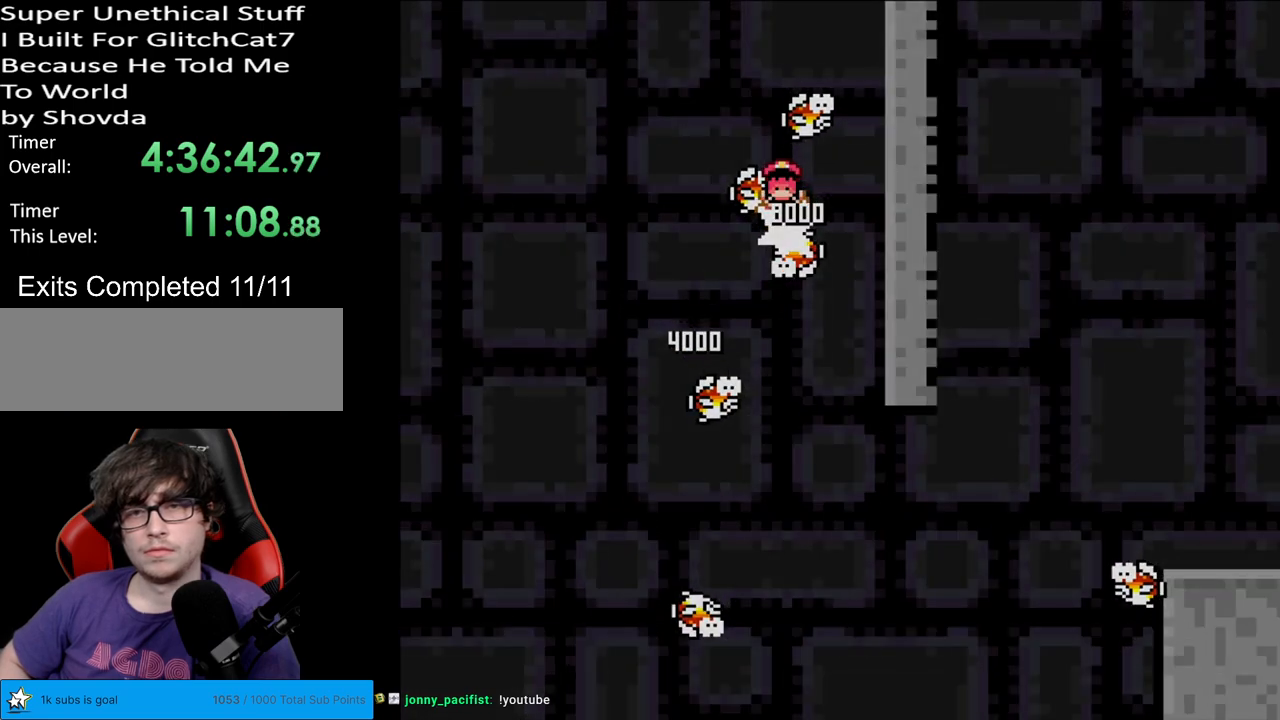
{"buttons": ["Y"], "events": [[183, "DPAD_RIGHT", "up"], [283, "Y", "up"], [317, "Y", "down"]]}
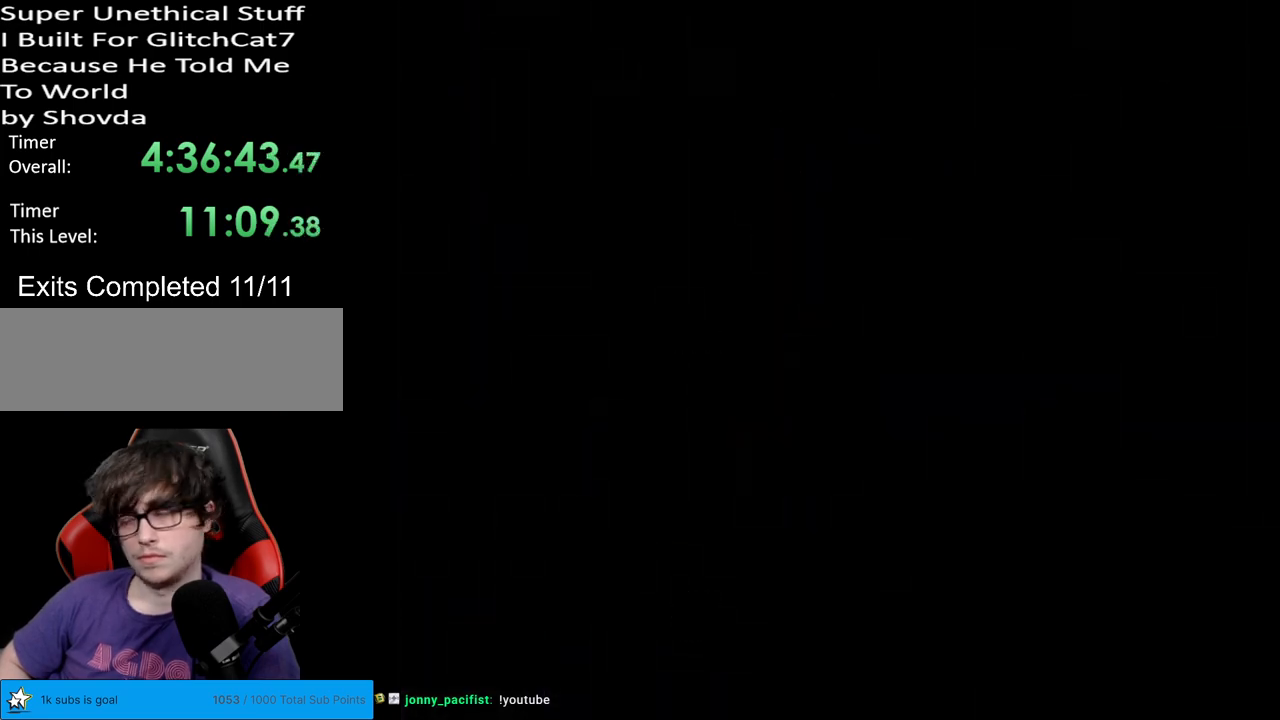
{"buttons": ["B", "Y"], "events": [[167, "B", "down"]]}
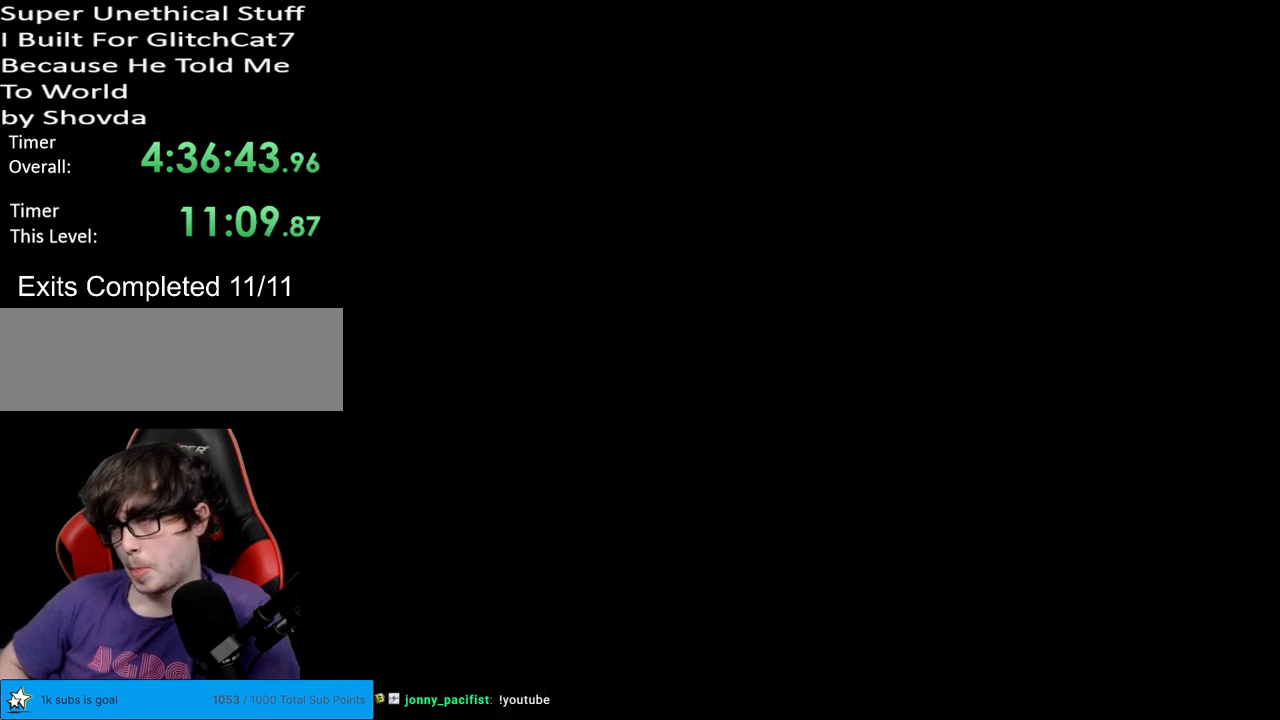
{"buttons": ["B", "Y"], "events": [[133, "B", "up"], [467, "B", "down"]]}
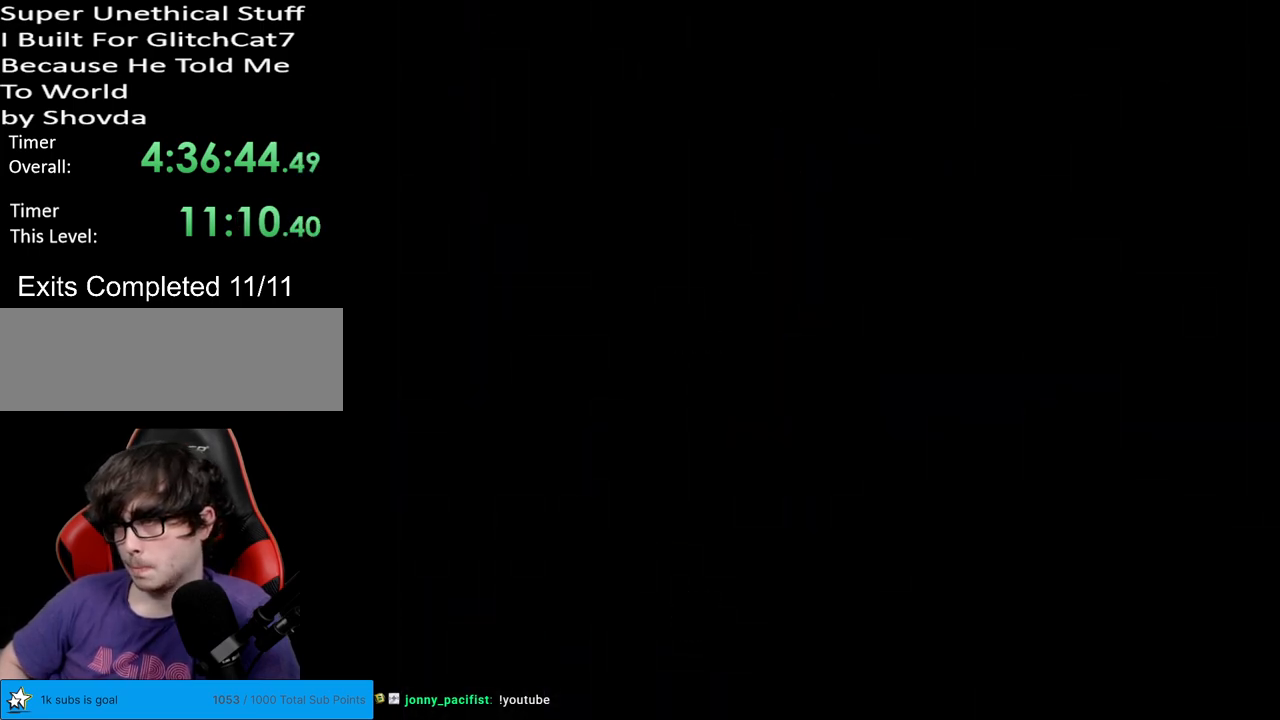
{"buttons": ["Y", "DPAD_RIGHT"], "events": [[183, "B", "up"], [283, "DPAD_RIGHT", "down"]]}
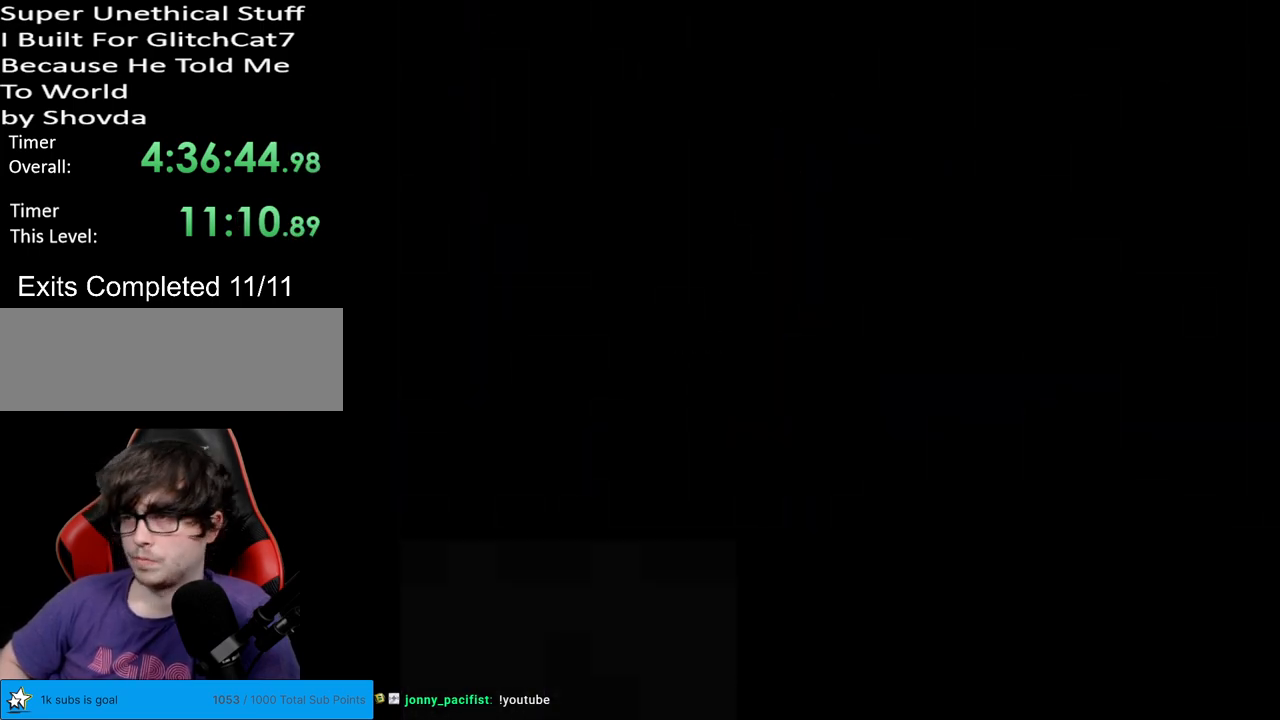
{"buttons": ["Y"], "events": [[300, "DPAD_RIGHT", "up"]]}
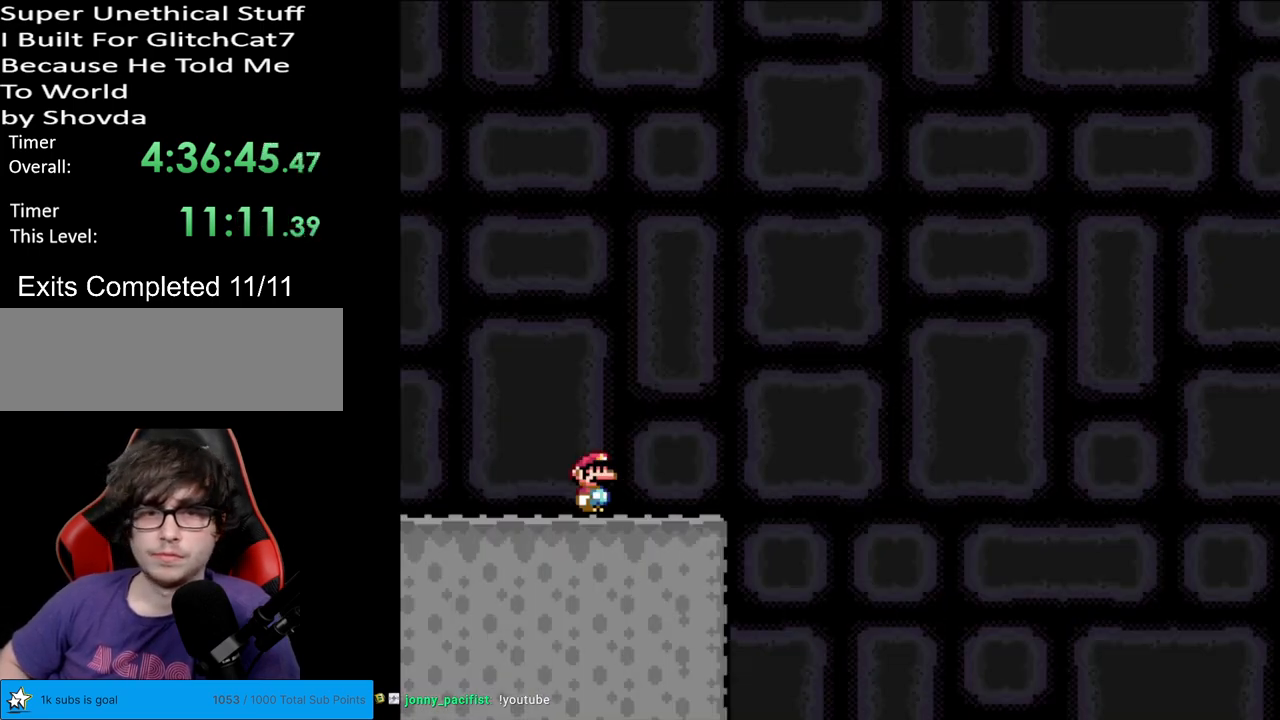
{"buttons": ["B", "Y"], "events": [[117, "B", "down"], [383, "DPAD_RIGHT", "down"], [467, "DPAD_RIGHT", "up"]]}
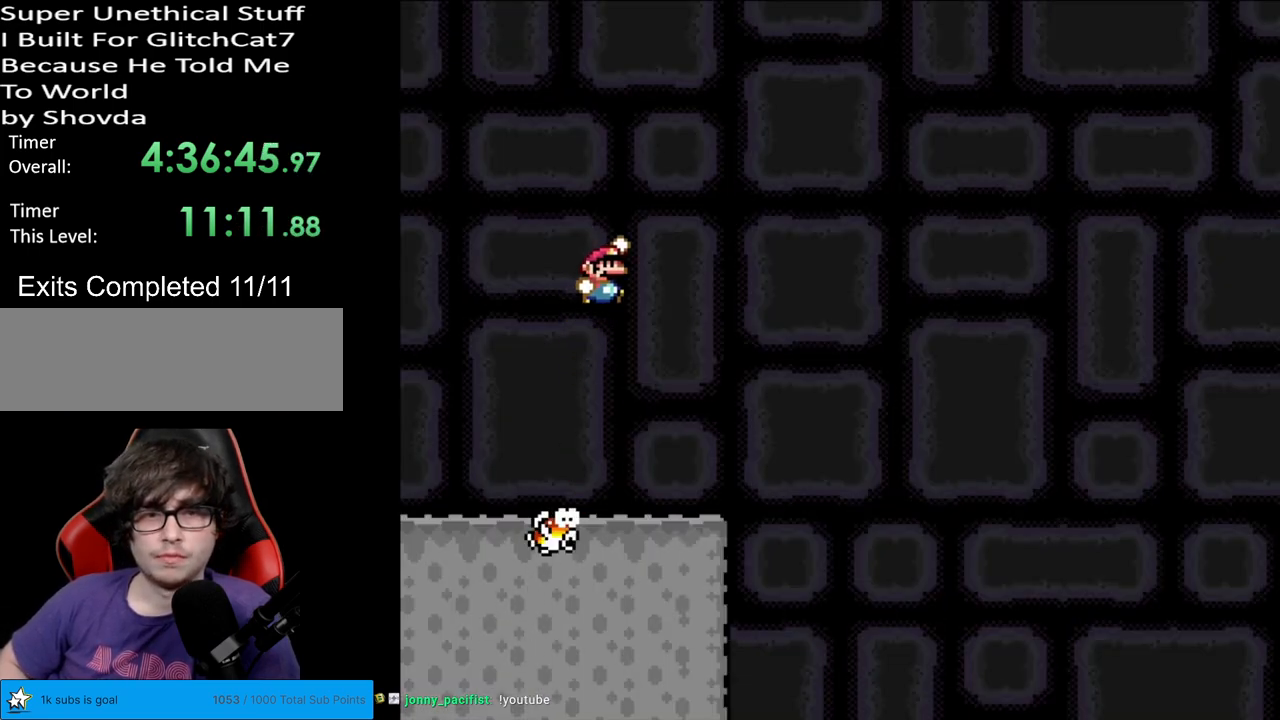
{"buttons": ["B", "Y", "DPAD_RIGHT"], "events": [[233, "DPAD_RIGHT", "down"]]}
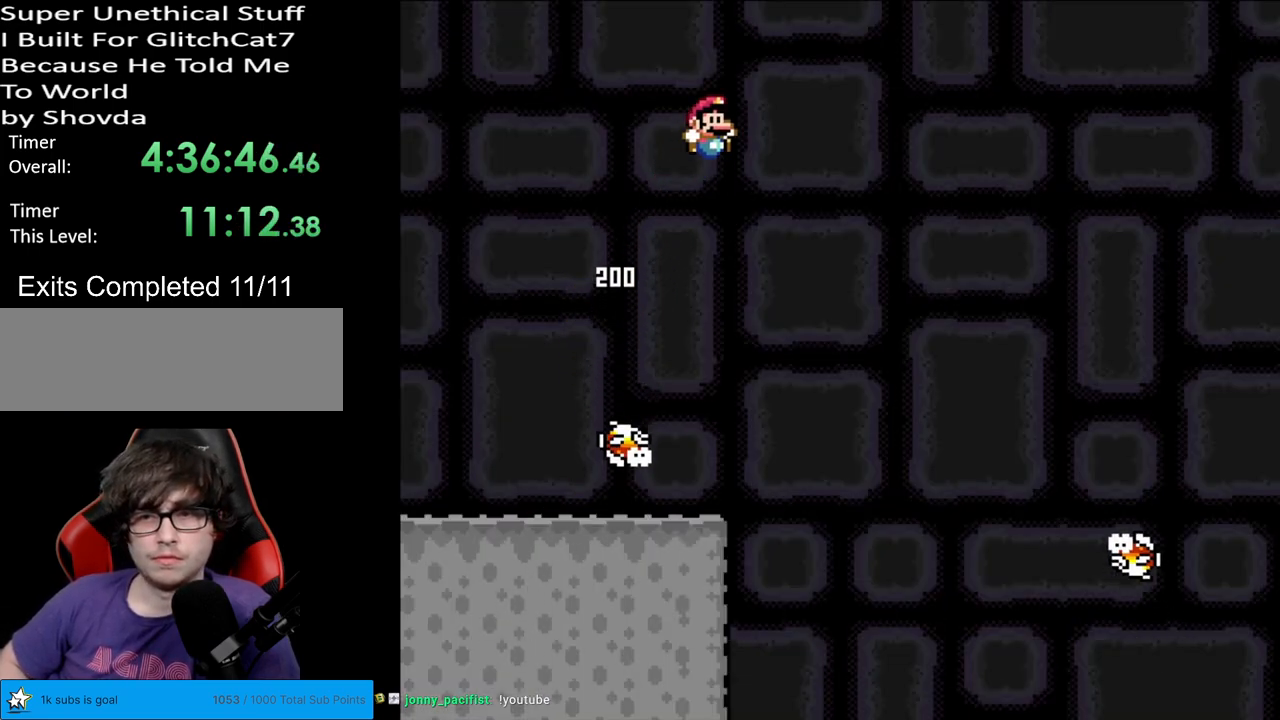
{"buttons": ["B", "Y", "DPAD_RIGHT"], "events": []}
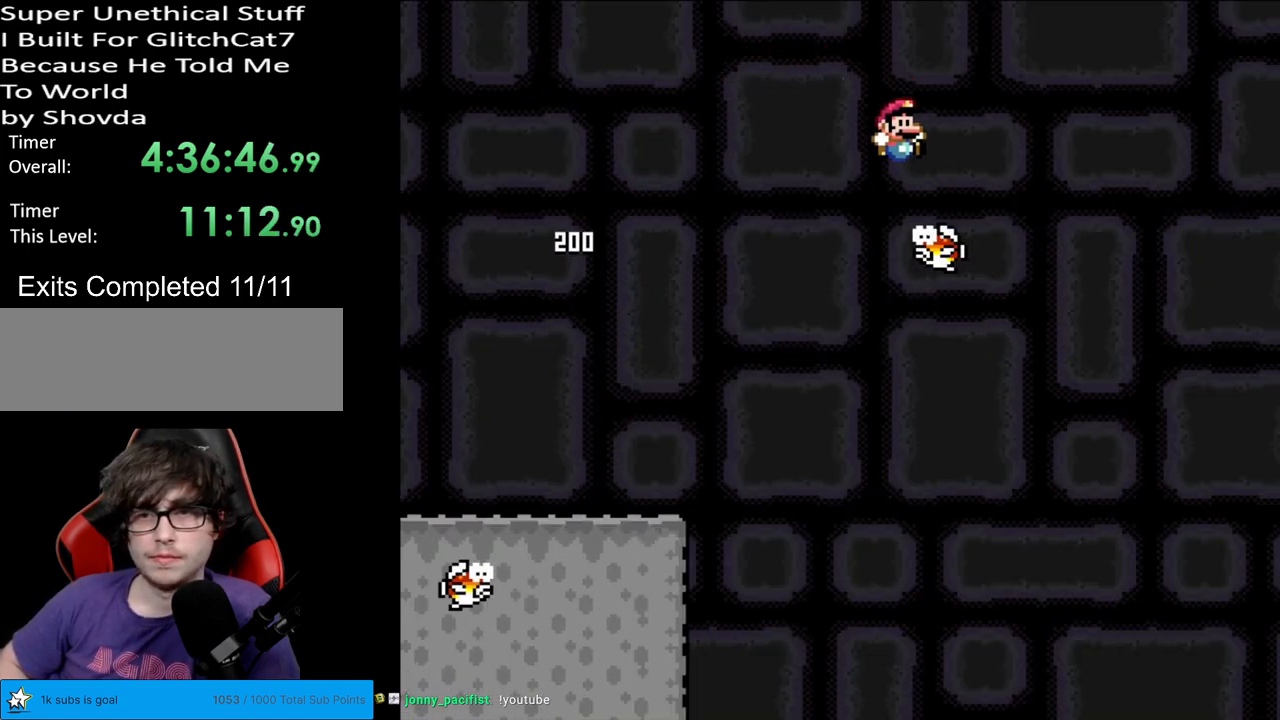
{"buttons": ["B", "Y", "DPAD_LEFT"], "events": [[50, "DPAD_RIGHT", "up"], [67, "DPAD_LEFT", "down"]]}
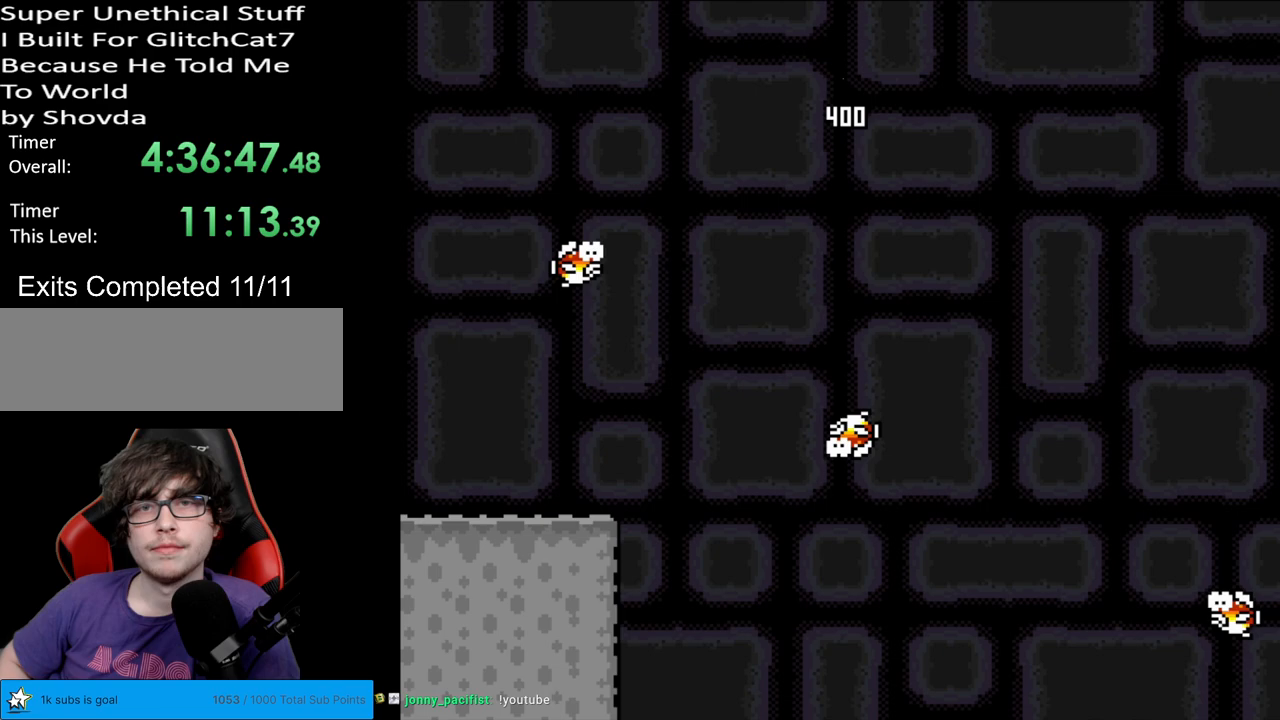
{"buttons": ["B", "Y", "DPAD_RIGHT"], "events": [[100, "DPAD_LEFT", "up"], [200, "DPAD_RIGHT", "down"]]}
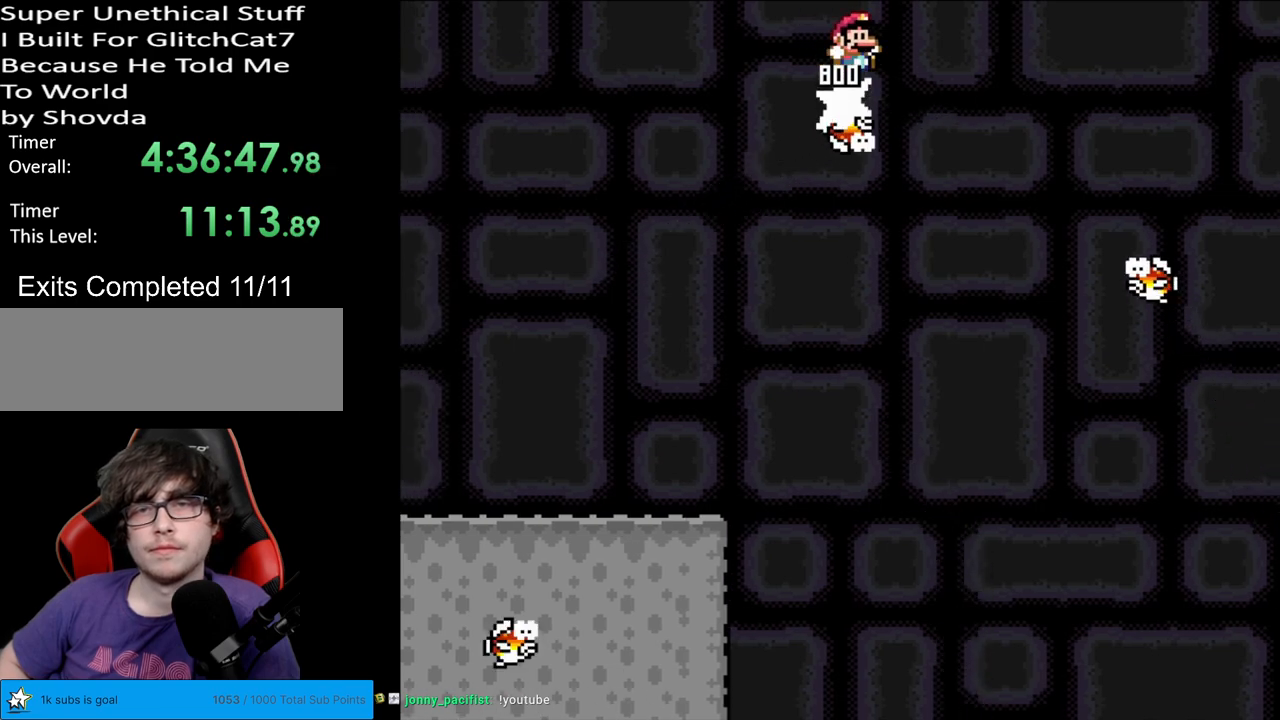
{"buttons": ["B", "Y"], "events": [[167, "B", "up"], [233, "DPAD_RIGHT", "up"], [233, "DPAD_UP", "down"], [250, "DPAD_LEFT", "down"], [250, "DPAD_UP", "up"], [483, "B", "down"], [483, "DPAD_LEFT", "up"]]}
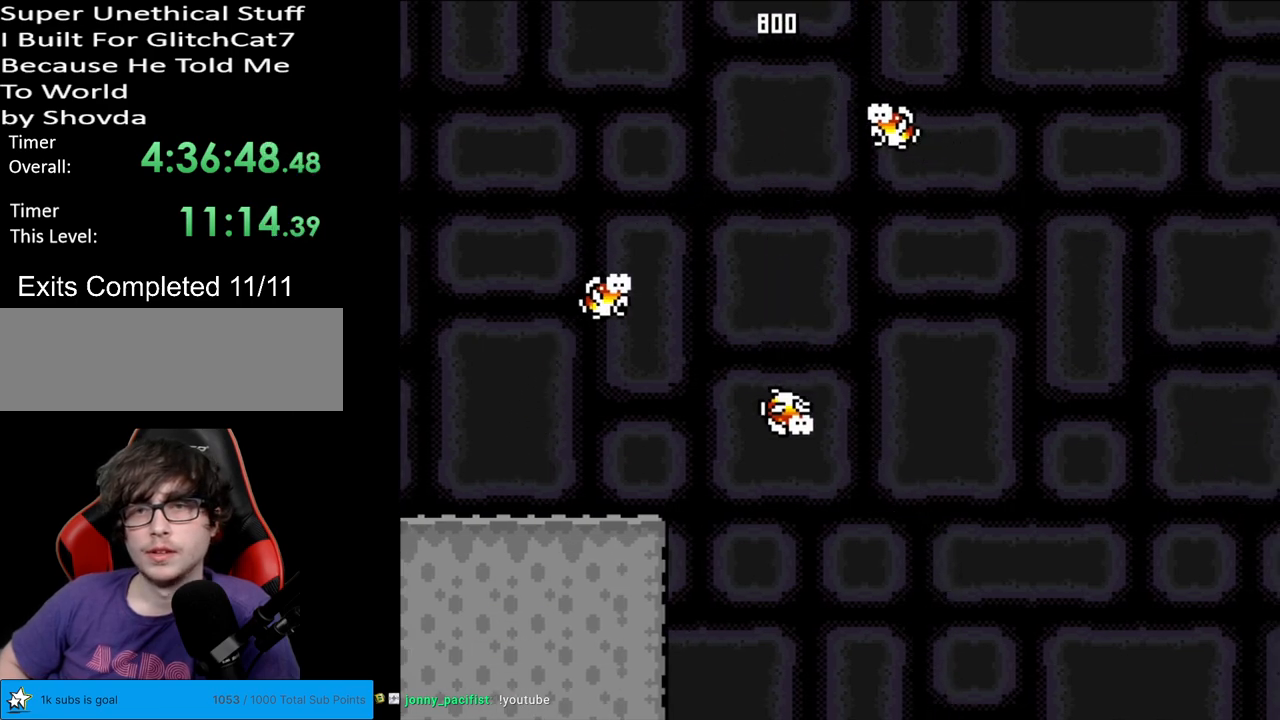
{"buttons": ["B", "Y", "DPAD_RIGHT"], "events": [[183, "DPAD_RIGHT", "down"]]}
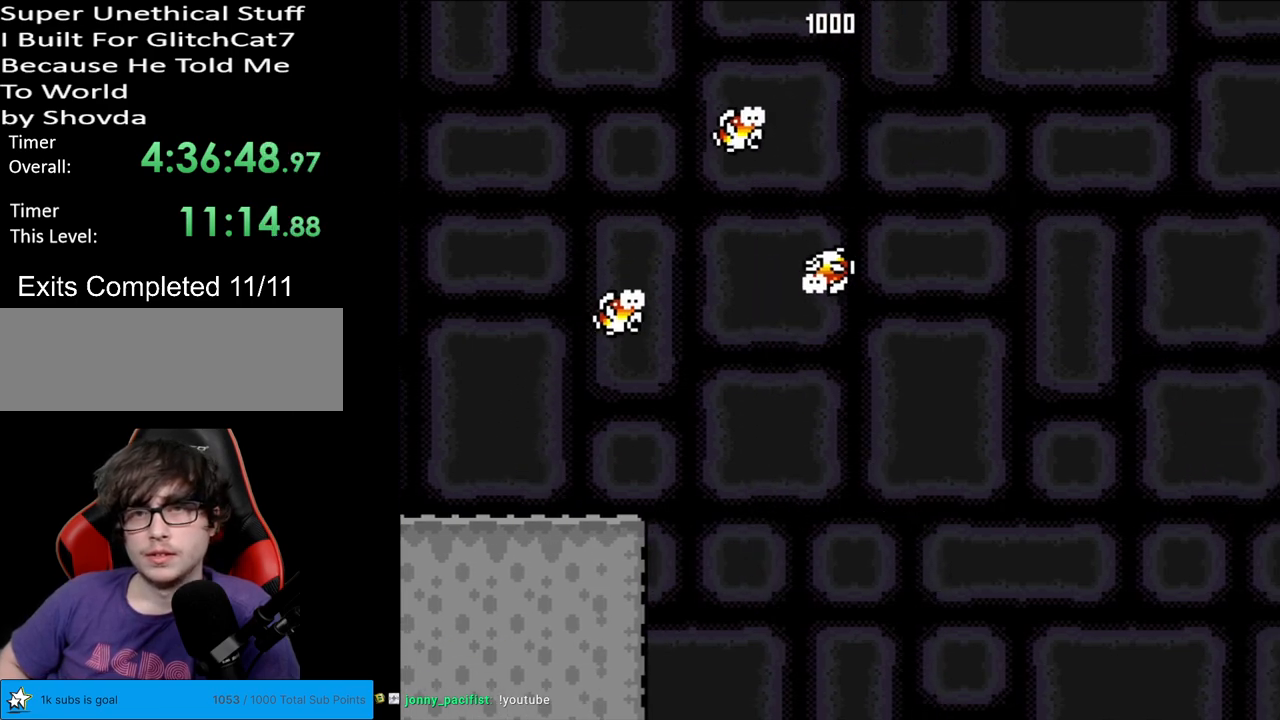
{"buttons": ["B", "Y"], "events": [[100, "A", "down"], [100, "DPAD_RIGHT", "up"], [133, "A", "up"], [133, "DPAD_RIGHT", "down"], [167, "DPAD_RIGHT", "up"], [183, "DPAD_UP", "down"], [200, "DPAD_LEFT", "down"], [200, "DPAD_UP", "up"], [483, "DPAD_LEFT", "up"]]}
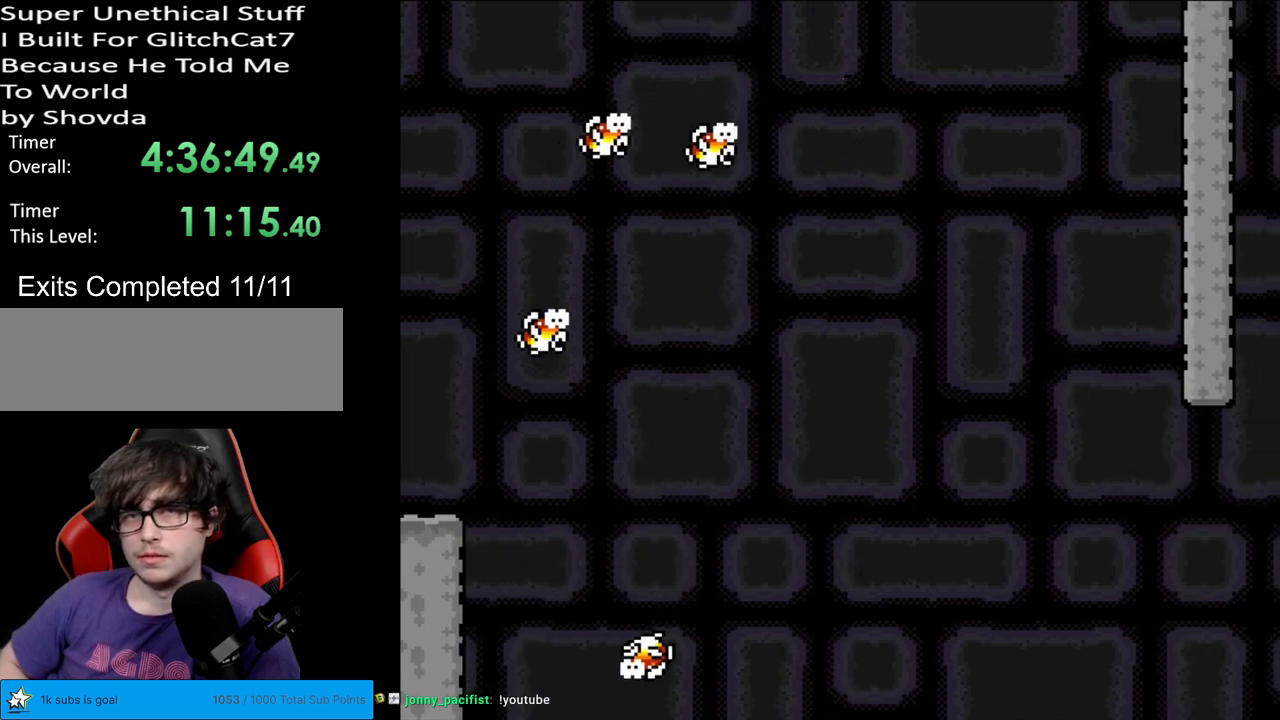
{"buttons": ["B", "Y", "DPAD_RIGHT"], "events": [[117, "DPAD_RIGHT", "down"], [300, "DPAD_RIGHT", "up"], [350, "DPAD_RIGHT", "down"]]}
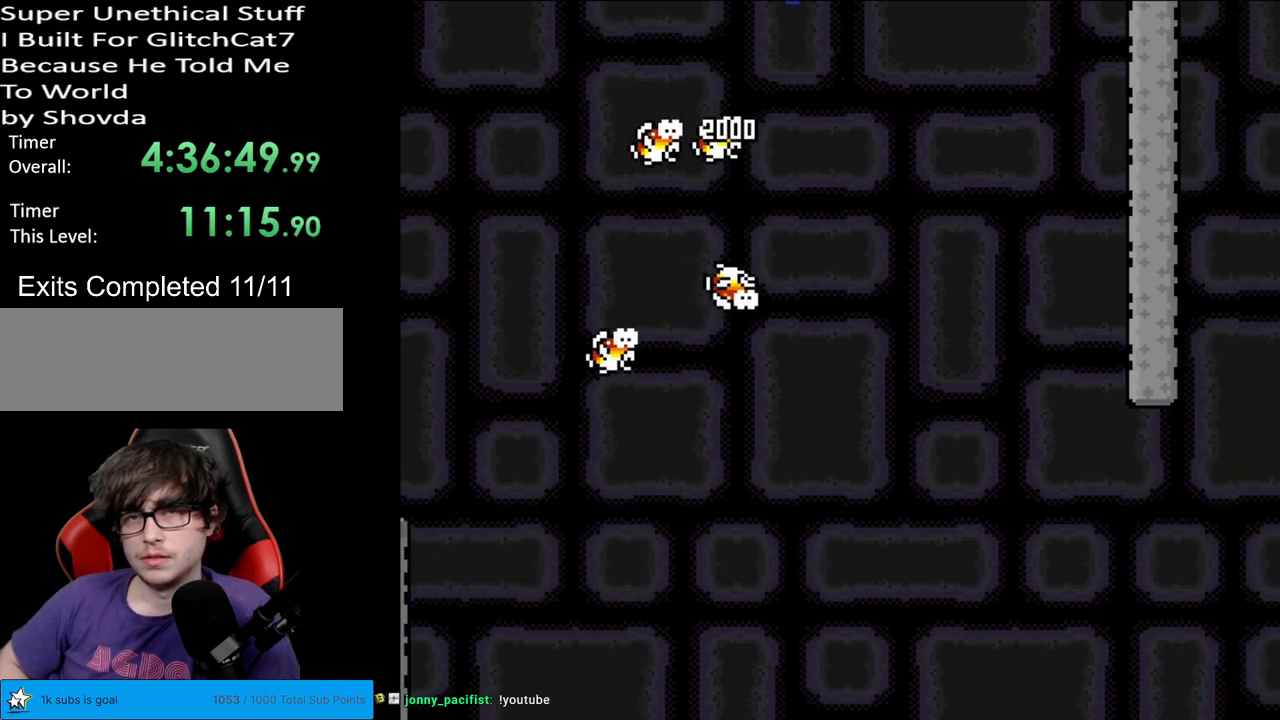
{"buttons": ["Y", "DPAD_RIGHT"], "events": [[50, "DPAD_RIGHT", "up"], [50, "DPAD_UP", "down"], [83, "DPAD_LEFT", "down"], [83, "DPAD_UP", "up"], [167, "B", "up"], [300, "DPAD_LEFT", "up"], [367, "DPAD_RIGHT", "down"]]}
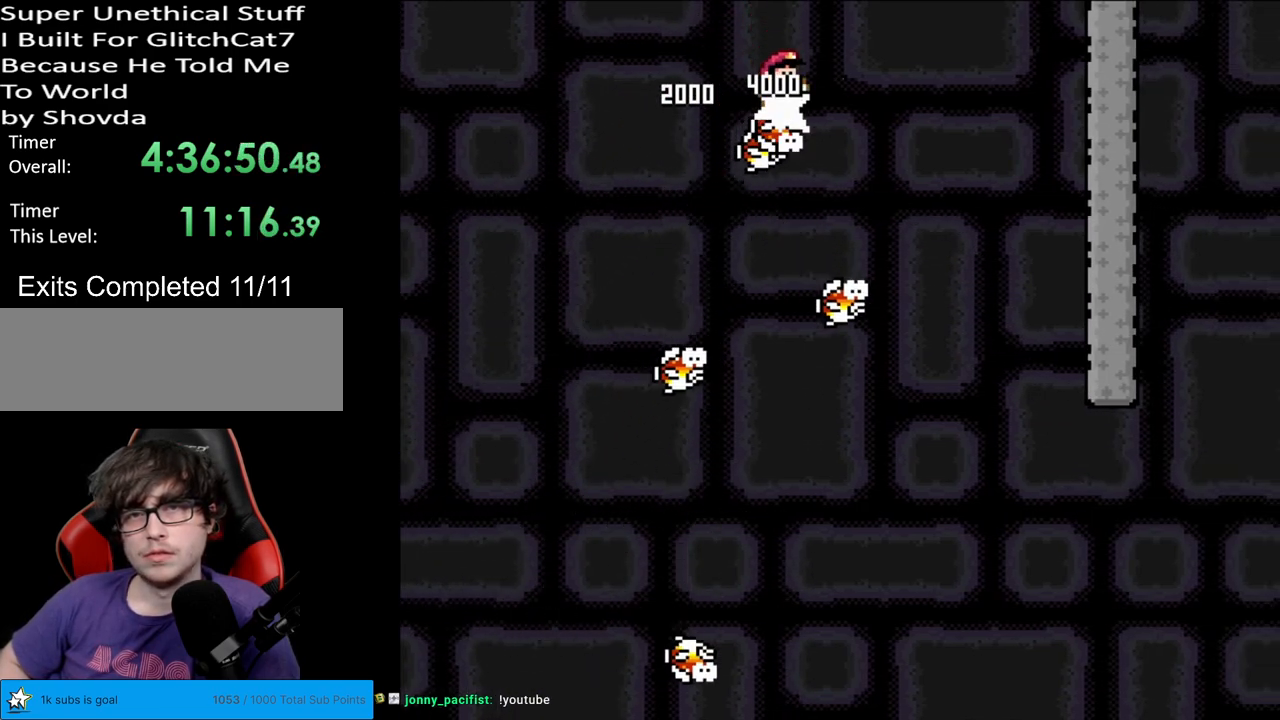
{"buttons": ["Y"], "events": [[17, "DPAD_RIGHT", "up"], [50, "DPAD_LEFT", "down"], [183, "DPAD_LEFT", "up"], [200, "DPAD_RIGHT", "down"], [267, "DPAD_RIGHT", "up"], [350, "DPAD_RIGHT", "down"], [367, "DPAD_RIGHT", "up"]]}
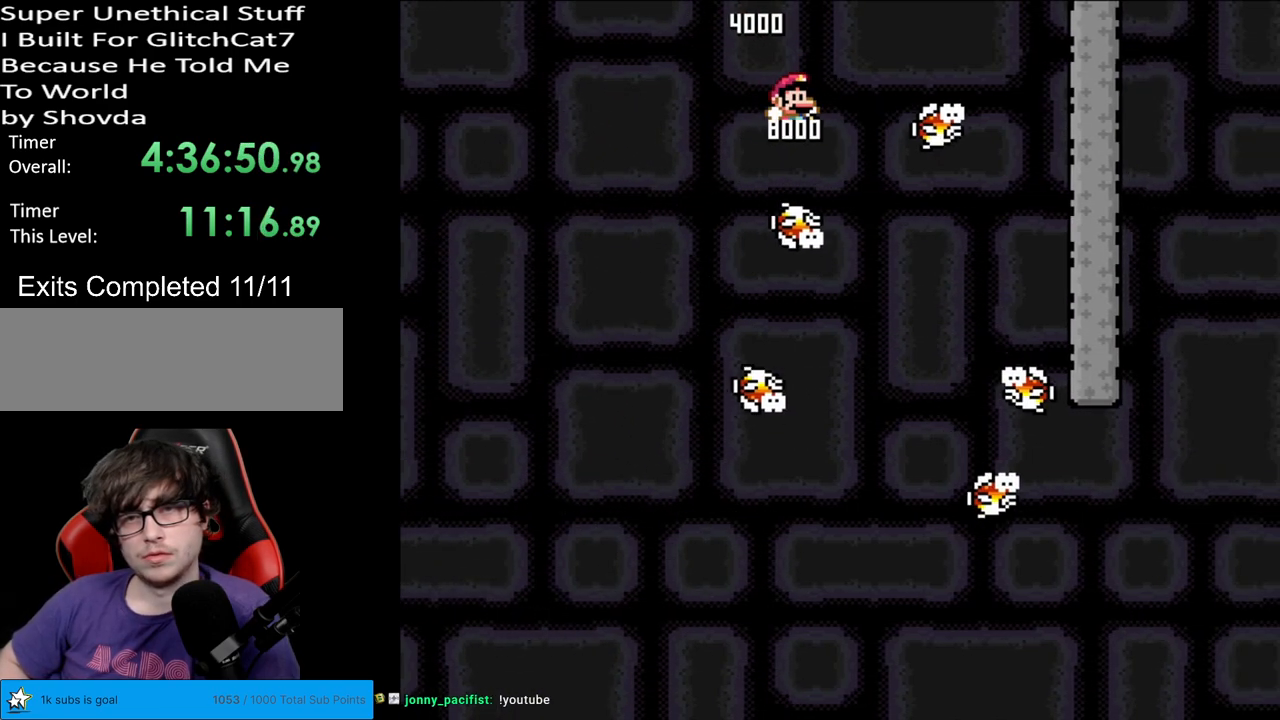
{"buttons": ["B", "Y", "DPAD_RIGHT"], "events": [[83, "DPAD_RIGHT", "down"], [250, "B", "down"]]}
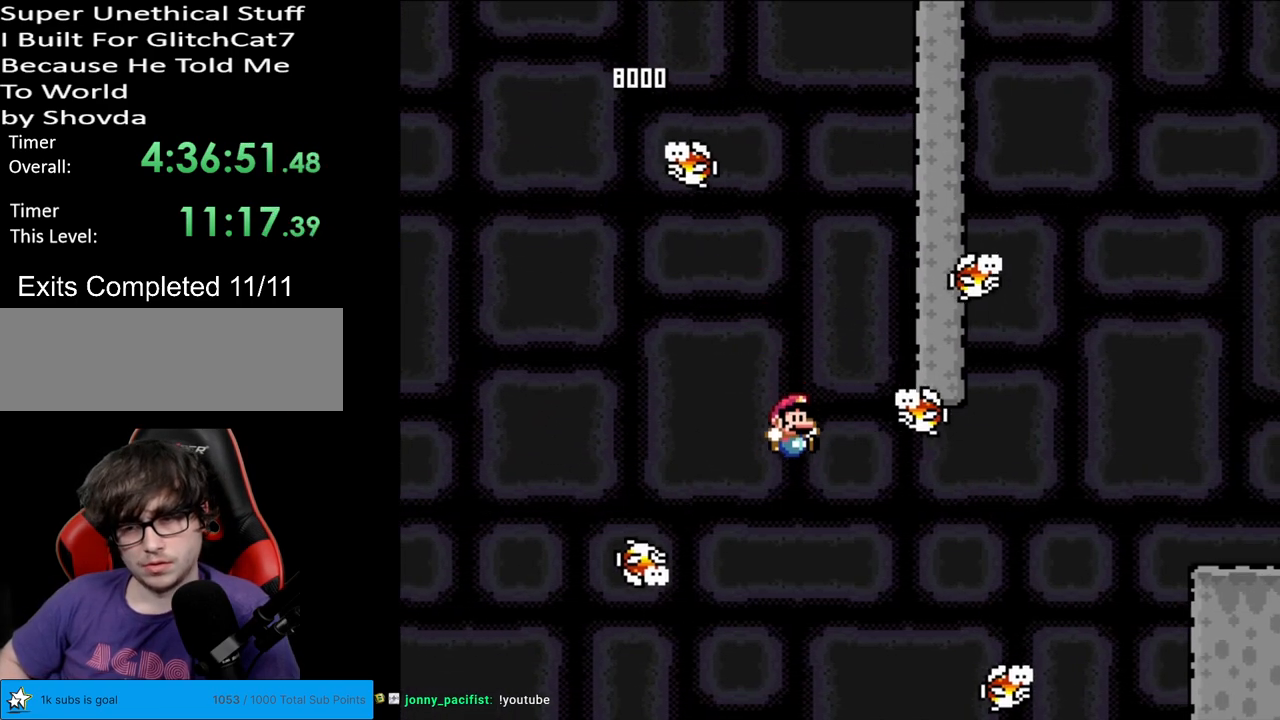
{"buttons": ["Y"], "events": [[383, "B", "up"], [417, "DPAD_RIGHT", "up"]]}
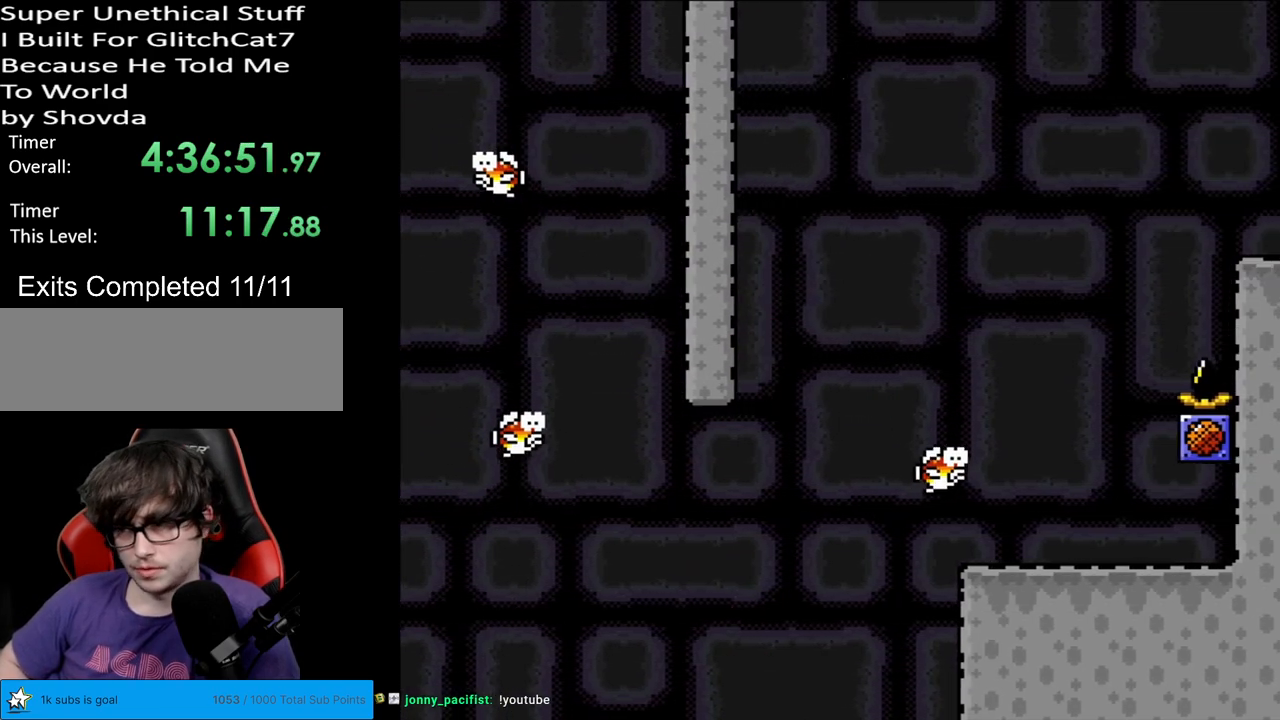
{"buttons": [], "events": [[67, "Y", "up"]]}
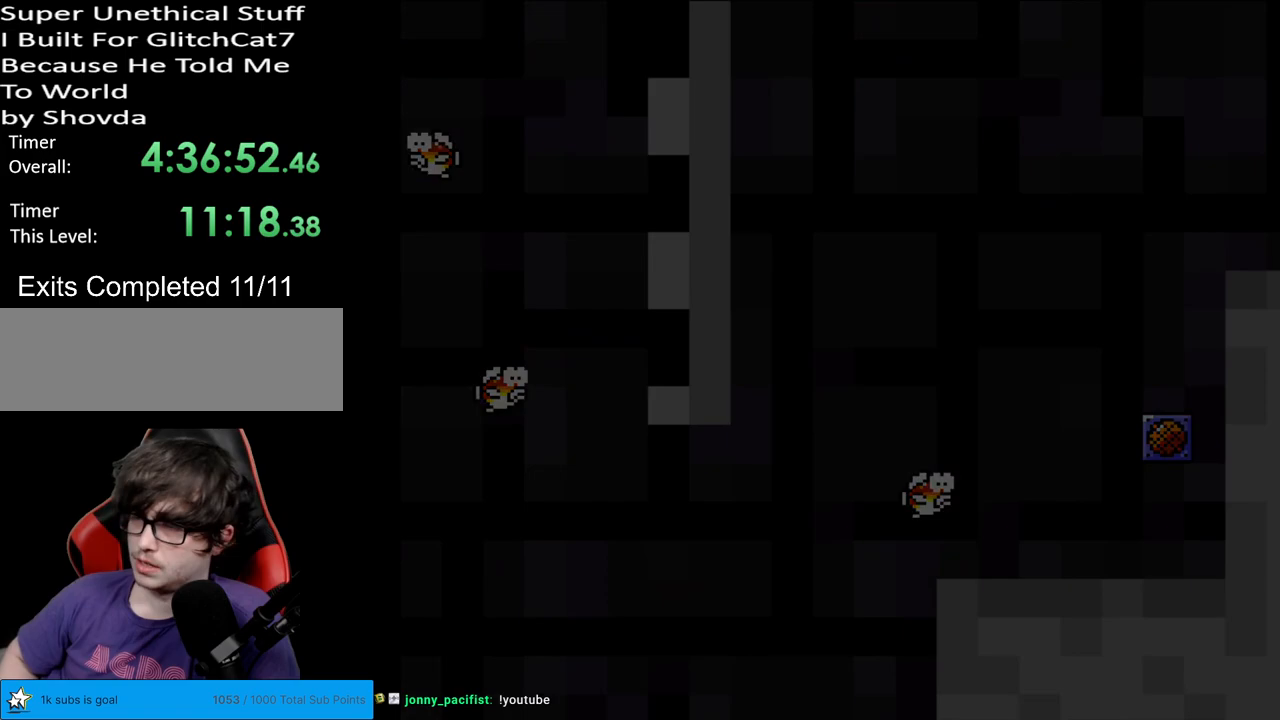
{"buttons": [], "events": []}
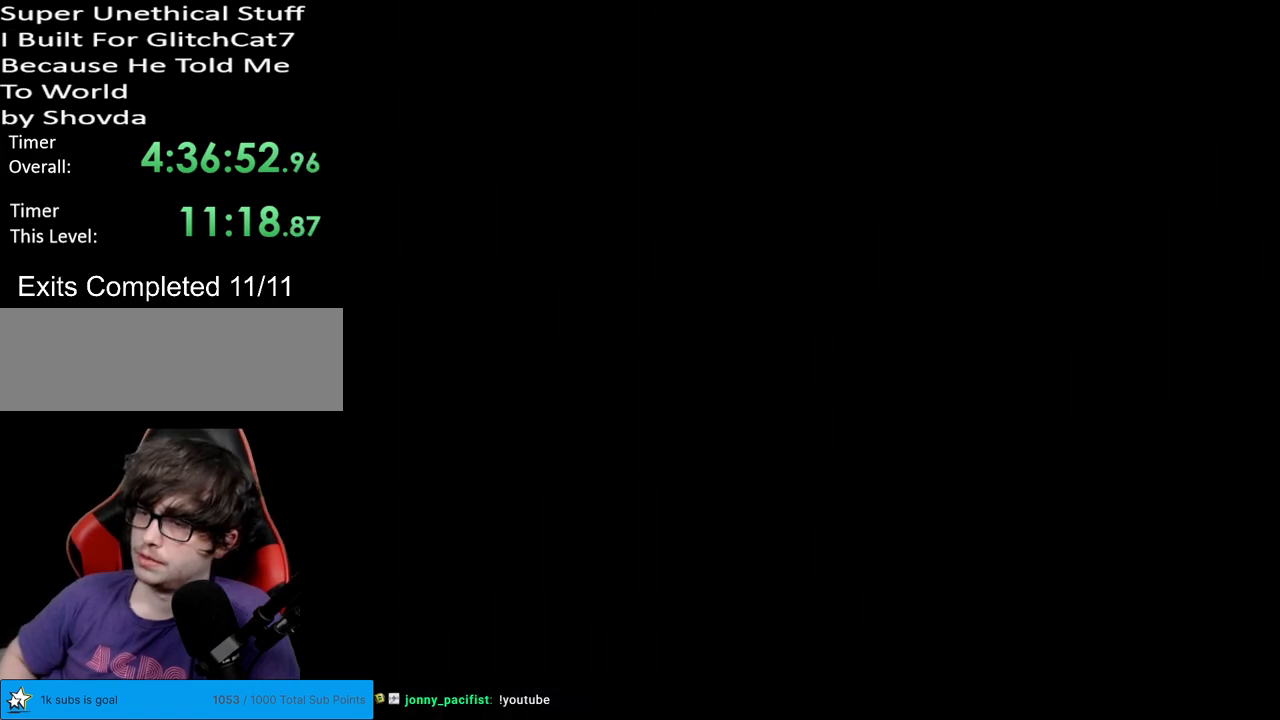
{"buttons": [], "events": []}
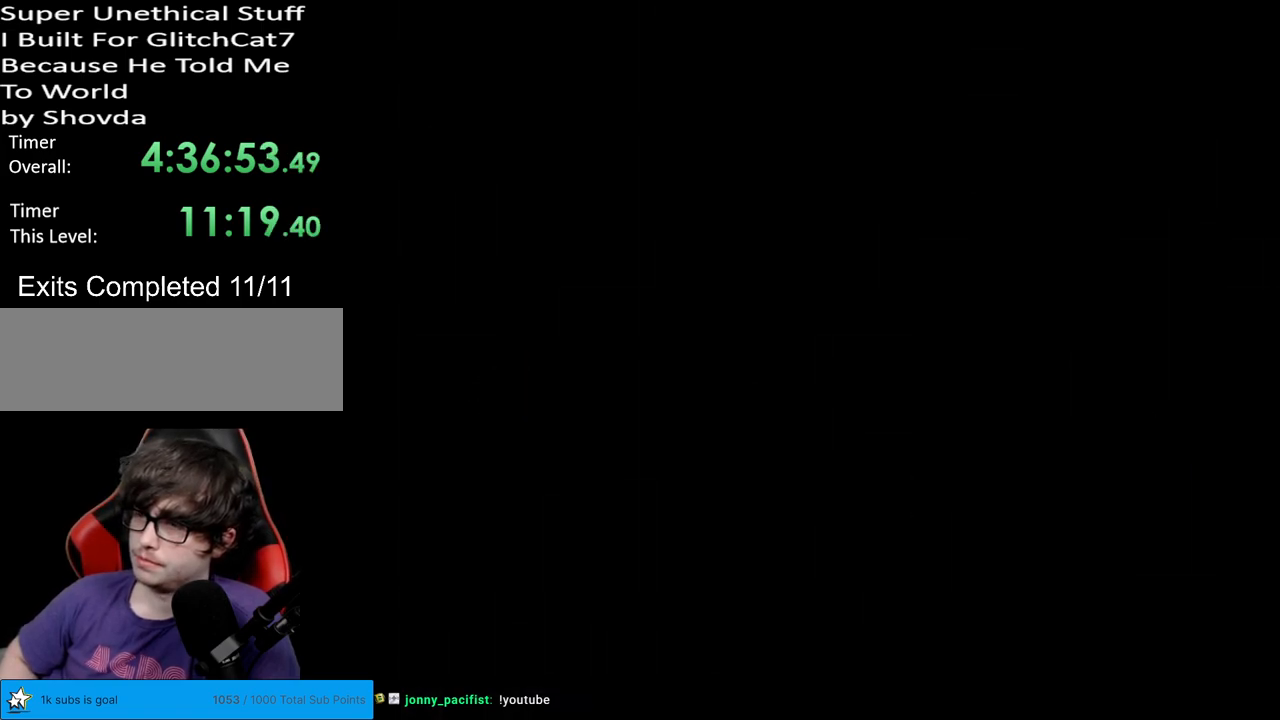
{"buttons": ["Y"], "events": [[100, "B", "down"], [117, "Y", "down"], [350, "B", "up"]]}
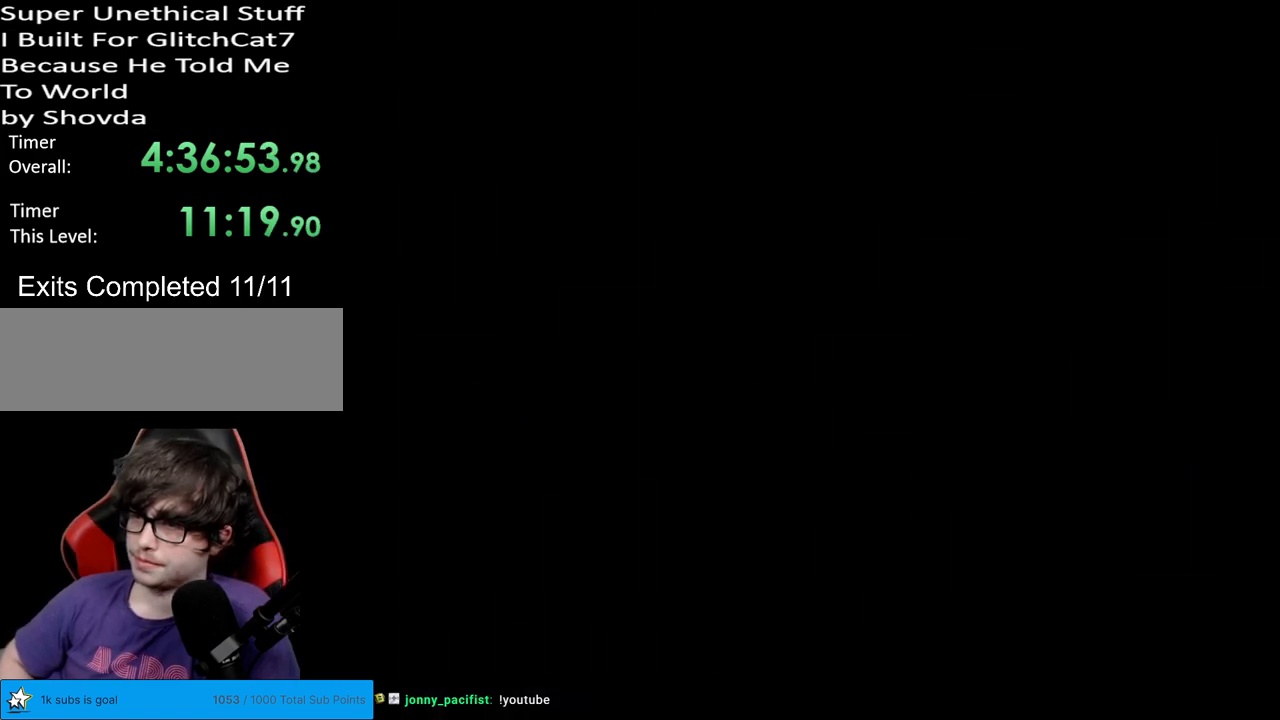
{"buttons": ["Y"], "events": []}
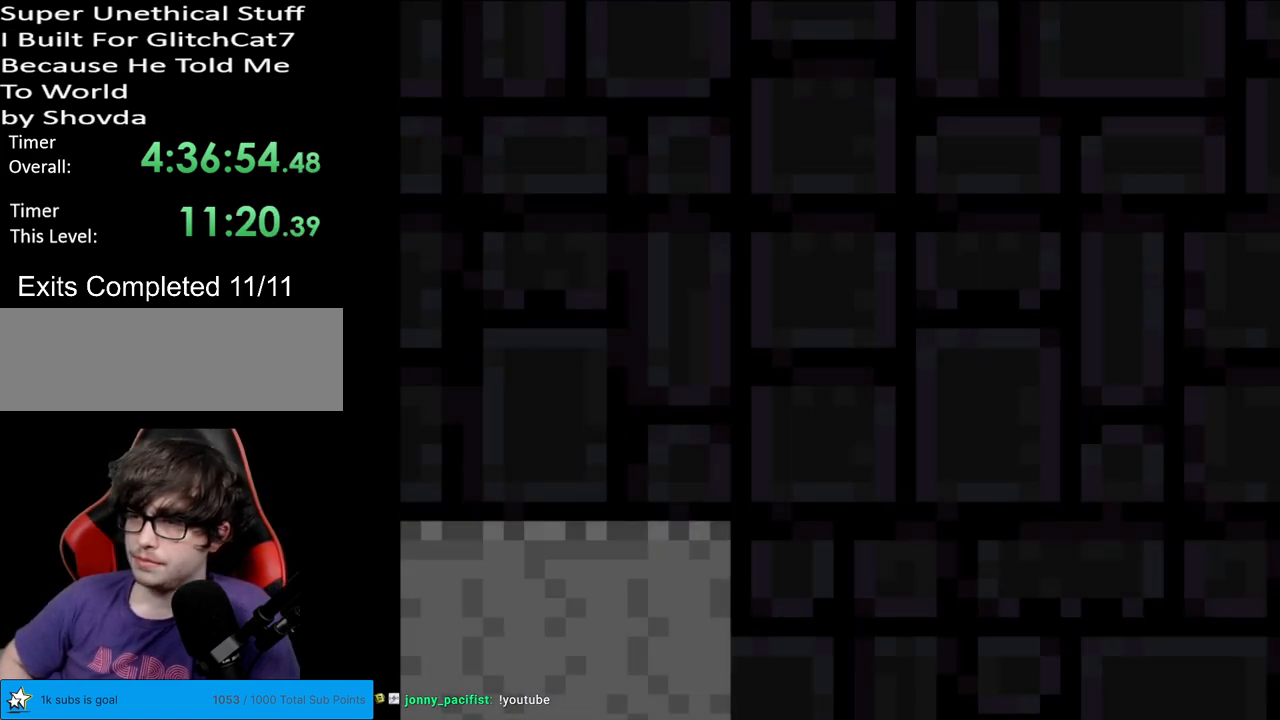
{"buttons": ["B", "Y"], "events": [[317, "B", "down"]]}
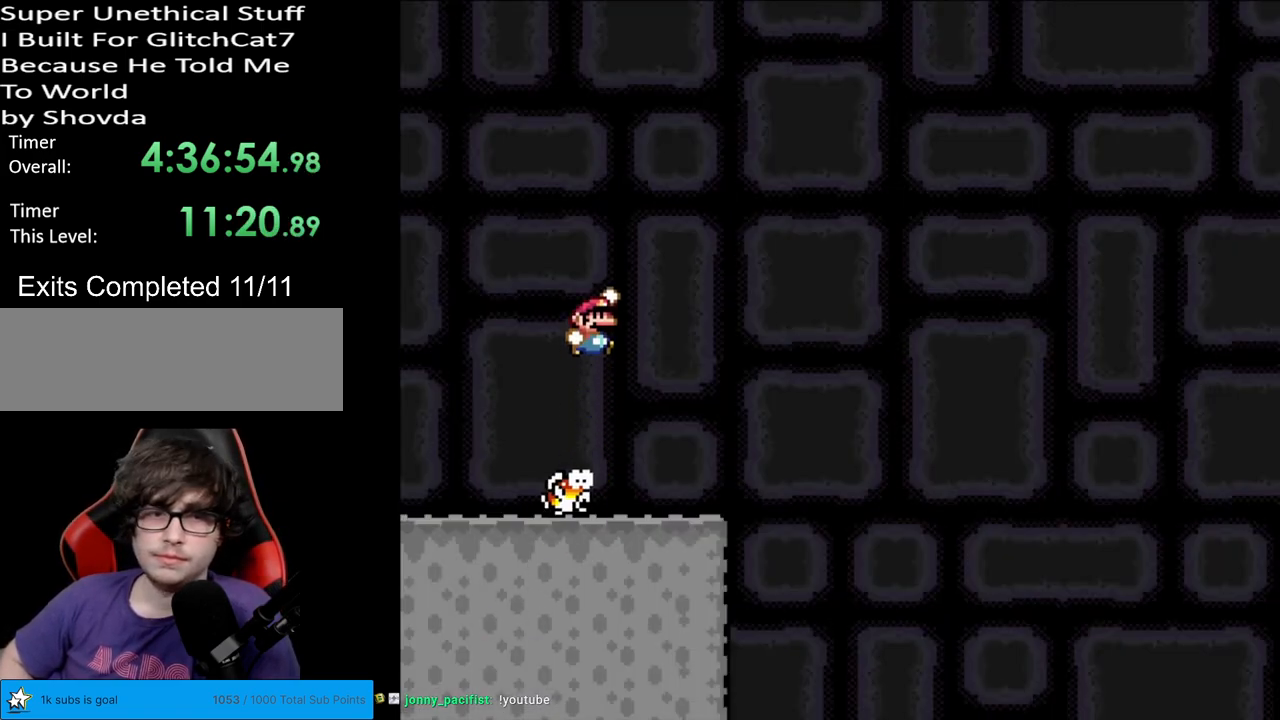
{"buttons": ["B", "Y", "DPAD_RIGHT"], "events": [[83, "DPAD_RIGHT", "down"]]}
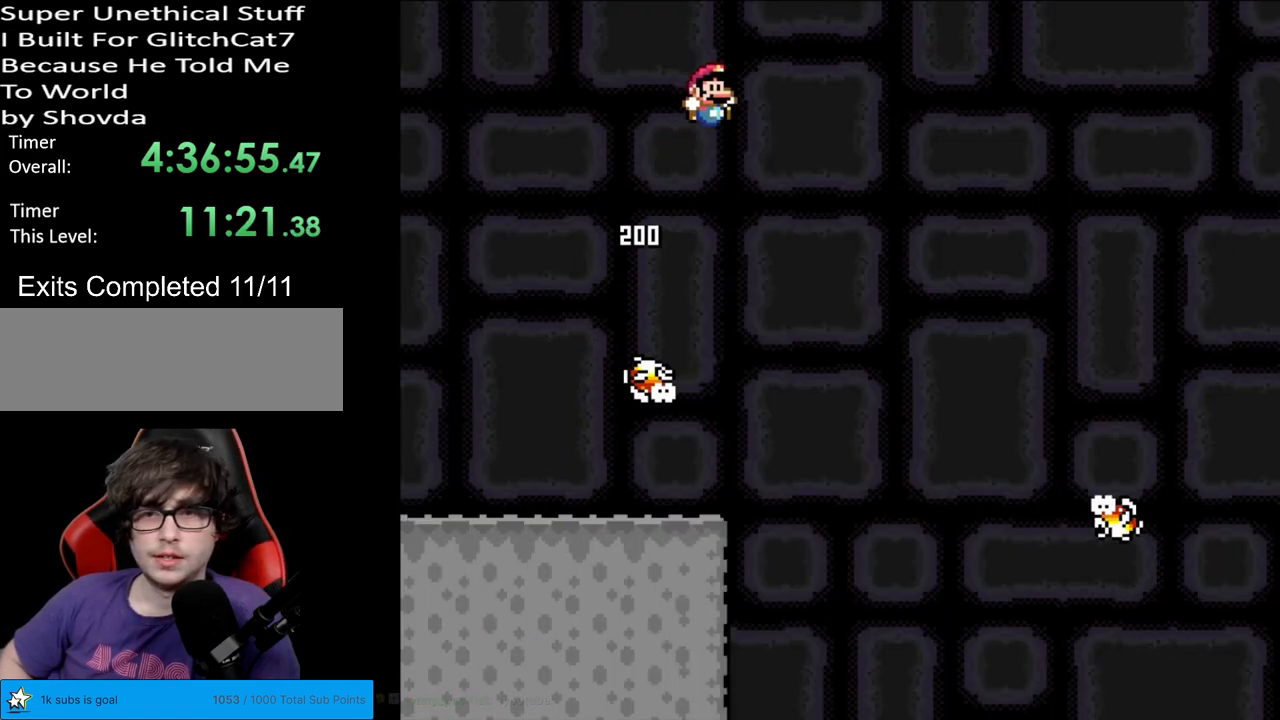
{"buttons": ["B", "Y", "DPAD_LEFT"], "events": [[433, "DPAD_RIGHT", "up"], [450, "DPAD_LEFT", "down"]]}
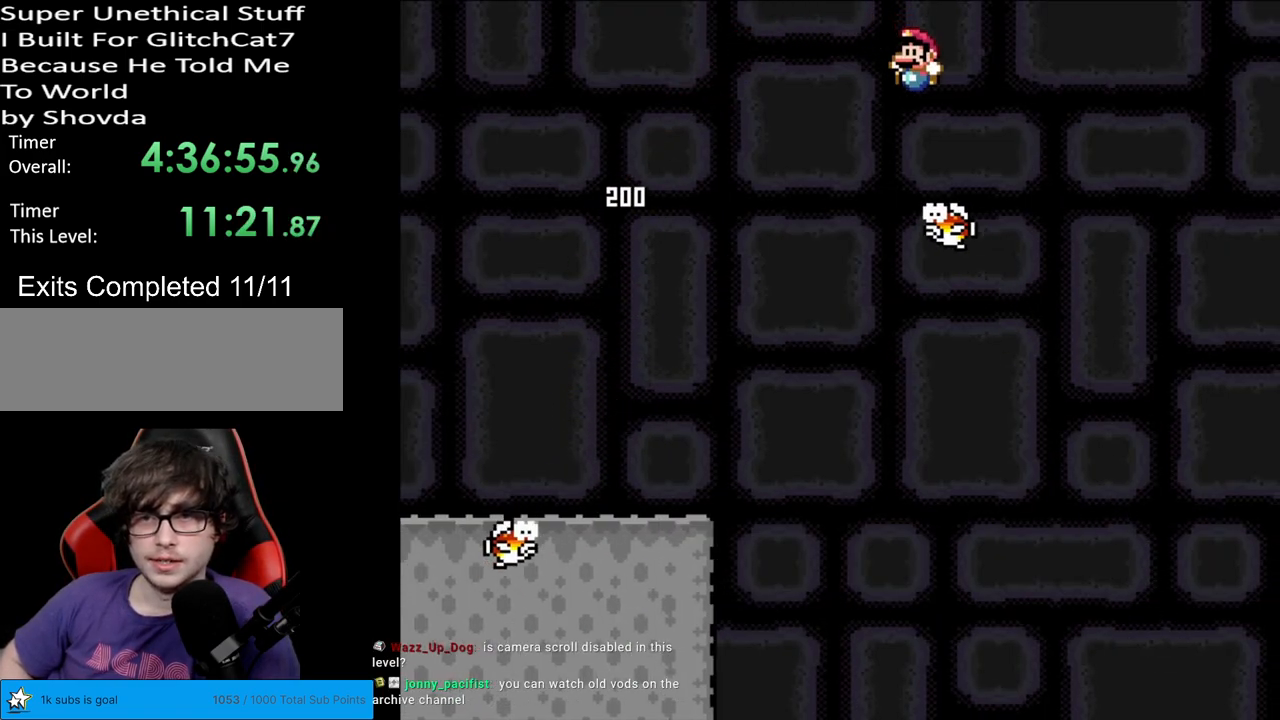
{"buttons": ["B", "Y"], "events": [[117, "DPAD_LEFT", "up"]]}
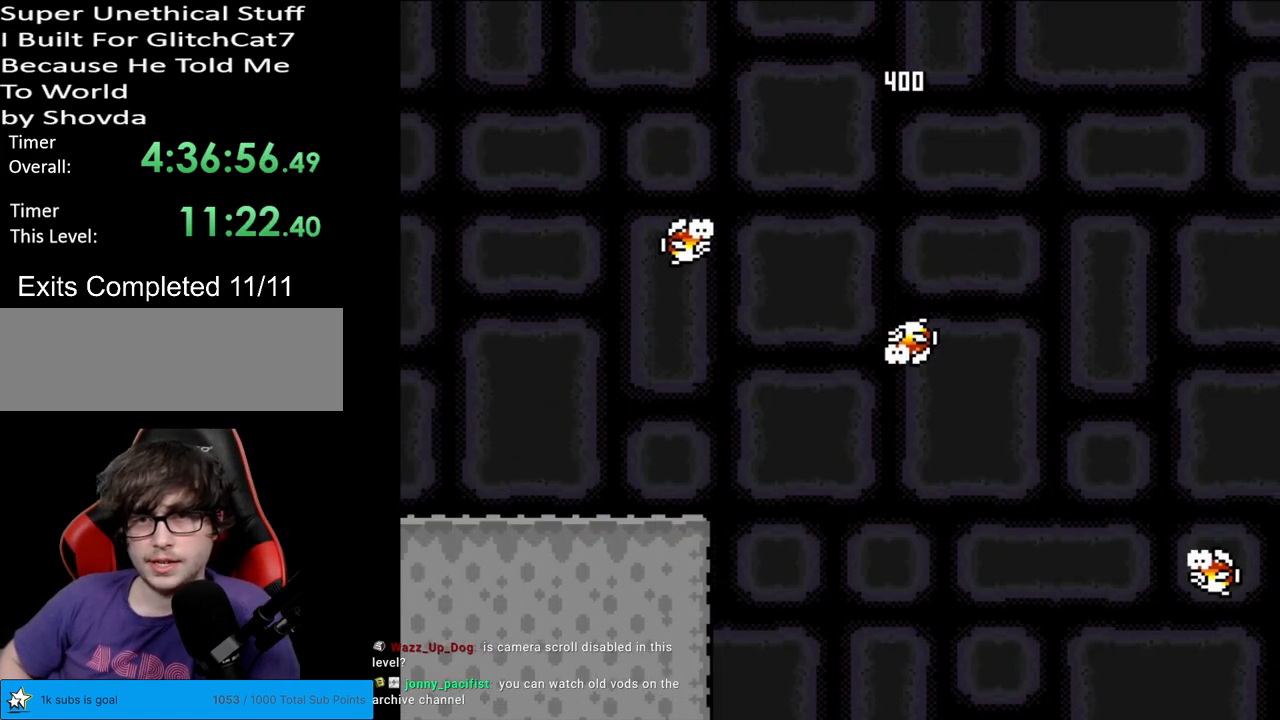
{"buttons": ["B", "Y", "DPAD_RIGHT"], "events": [[500, "DPAD_RIGHT", "down"]]}
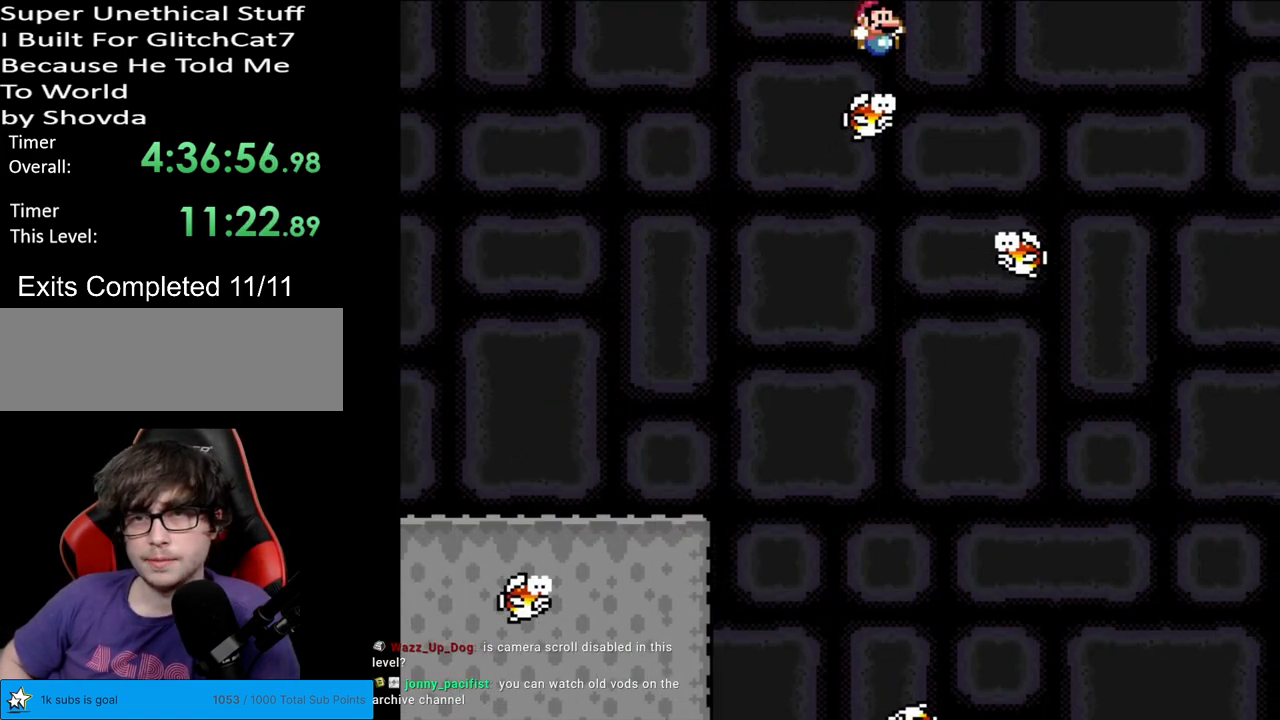
{"buttons": ["B", "Y", "DPAD_LEFT"], "events": [[100, "DPAD_RIGHT", "up"], [150, "DPAD_LEFT", "down"], [183, "B", "up"], [500, "B", "down"]]}